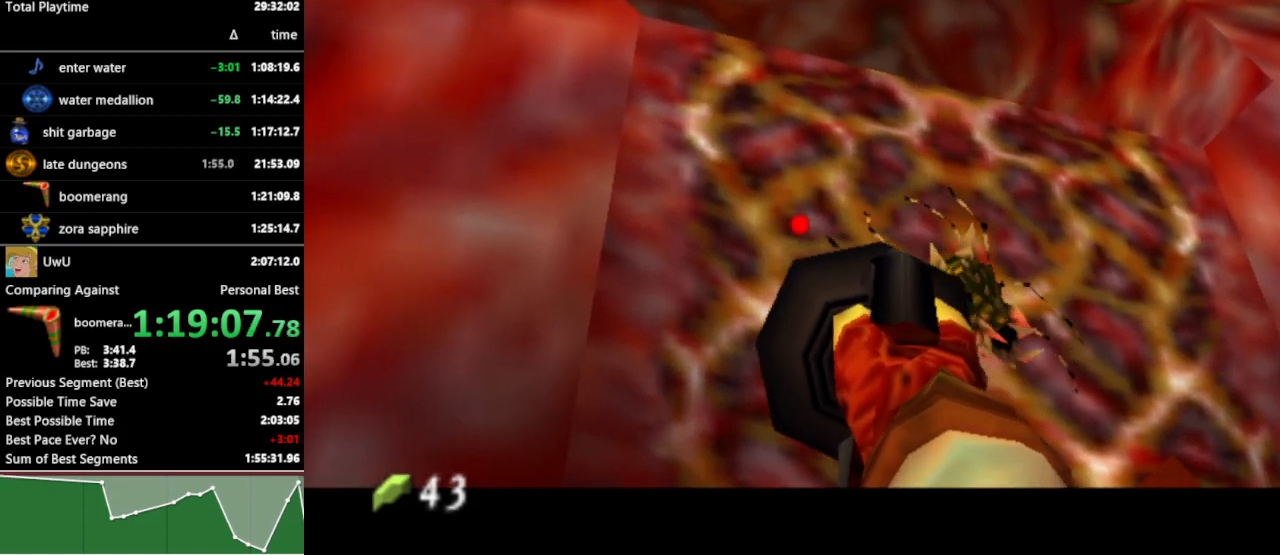
Gameplay with a controller (Nintendo layout); each line is a JSON object with the inputs held at the frame after it. "events" lists button and stick changes between this image and that frame as [ms after this image, input, new state], when the widget could be followed in between. Not read: L3 R3.
{"buttons": [], "left_stick": "center", "right_stick": "center", "events": []}
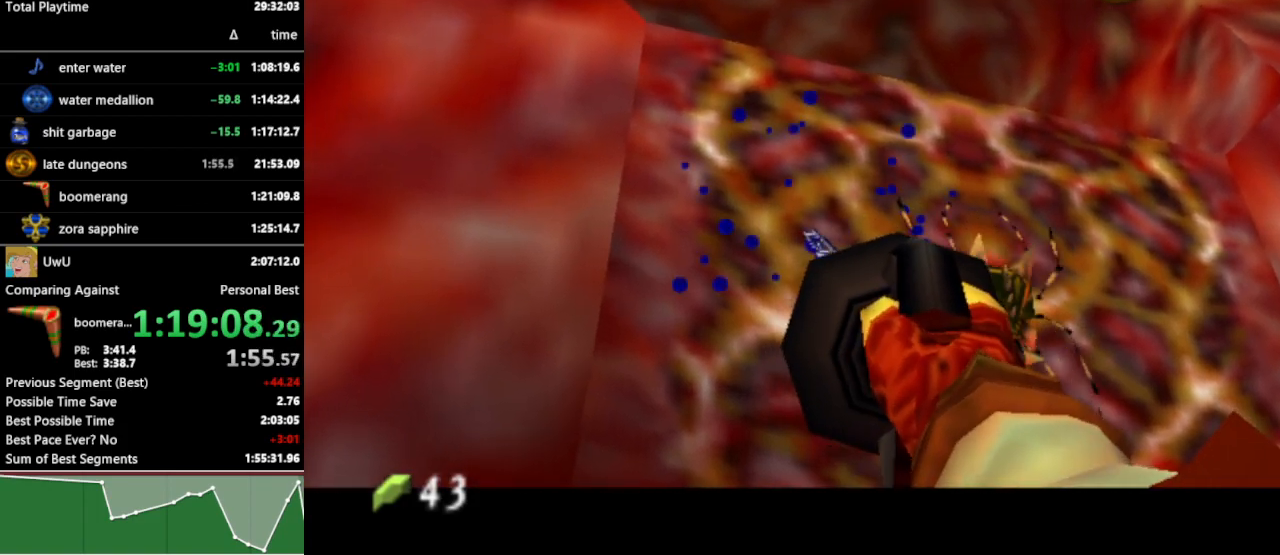
{"buttons": [], "left_stick": "up", "right_stick": "center", "events": [[133, "A", "down"], [233, "left_stick", "up"], [267, "A", "up"]]}
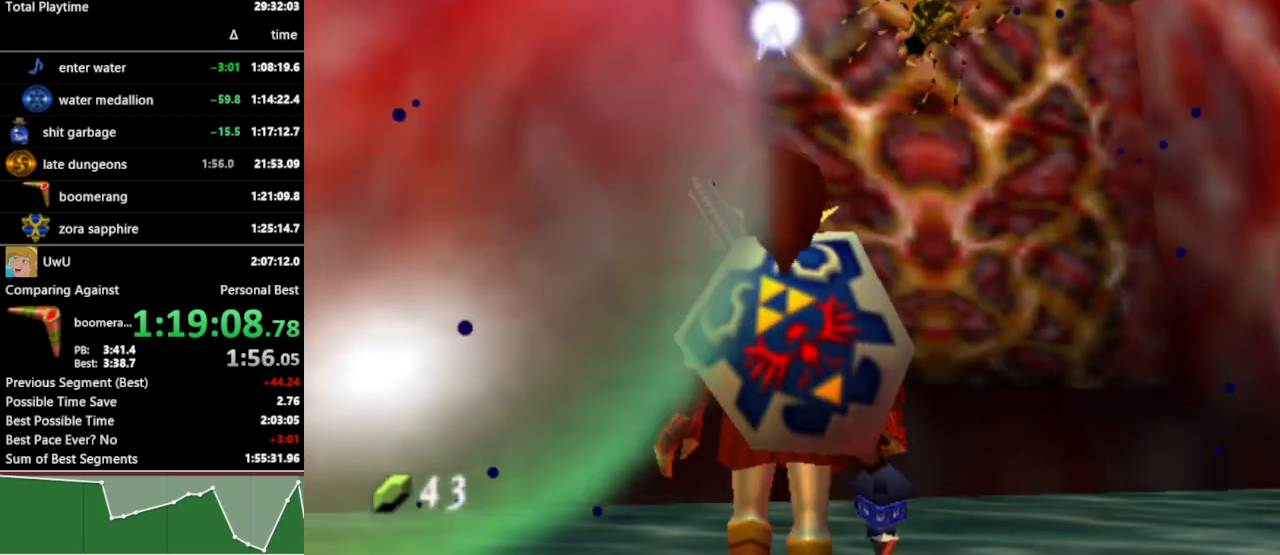
{"buttons": [], "left_stick": "up", "right_stick": "center", "events": [[367, "Y", "down"], [467, "Y", "up"]]}
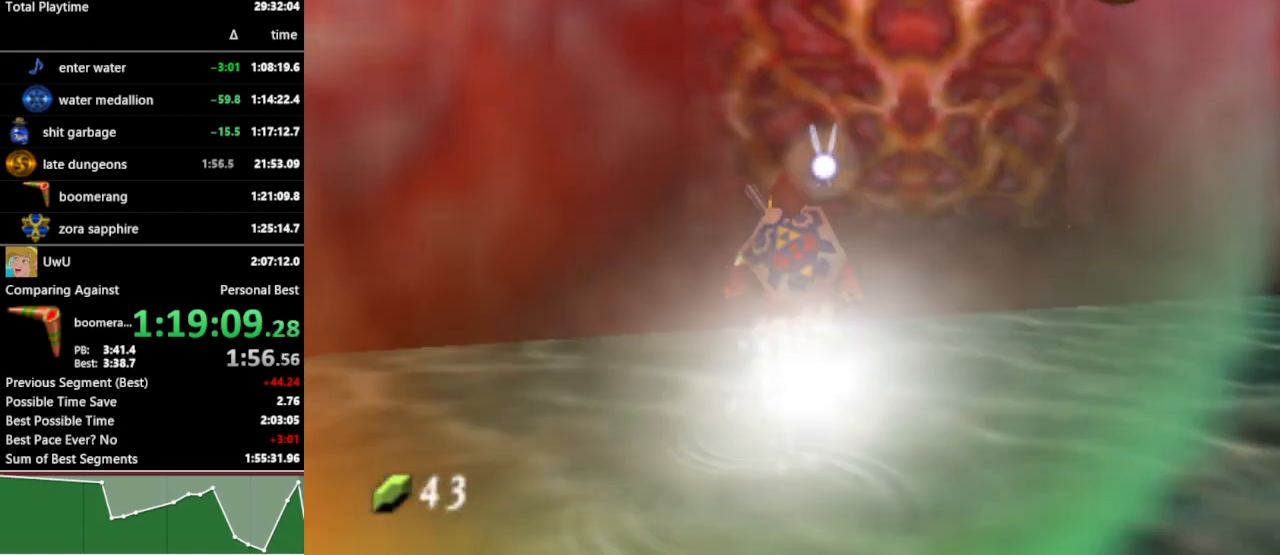
{"buttons": [], "left_stick": "center", "right_stick": "center", "events": [[300, "left_stick", "center"]]}
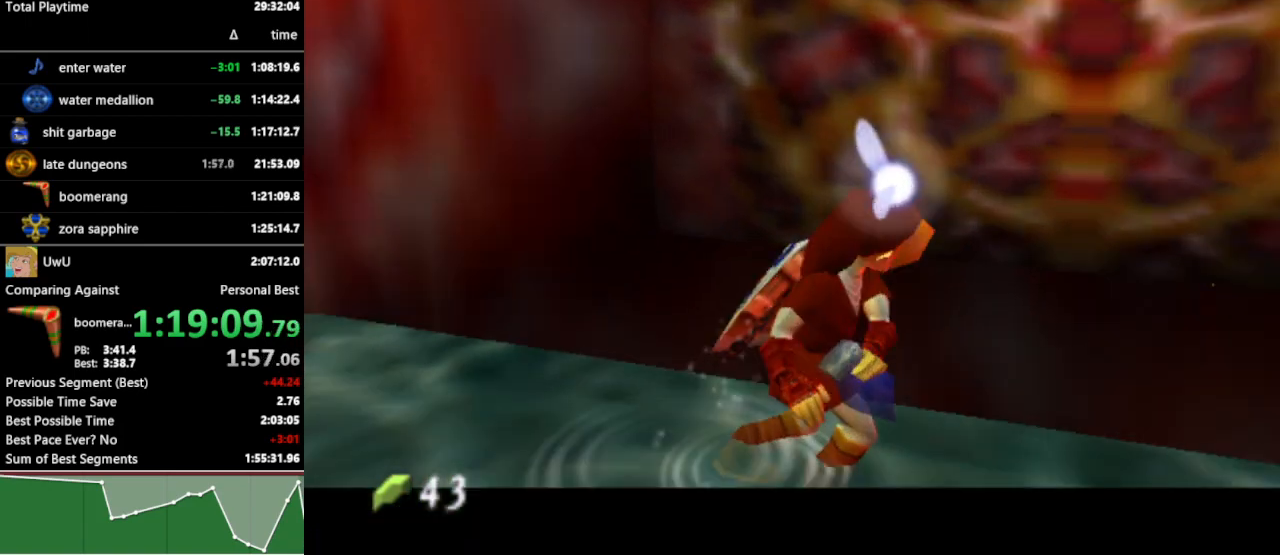
{"buttons": [], "left_stick": "center", "right_stick": "center", "events": []}
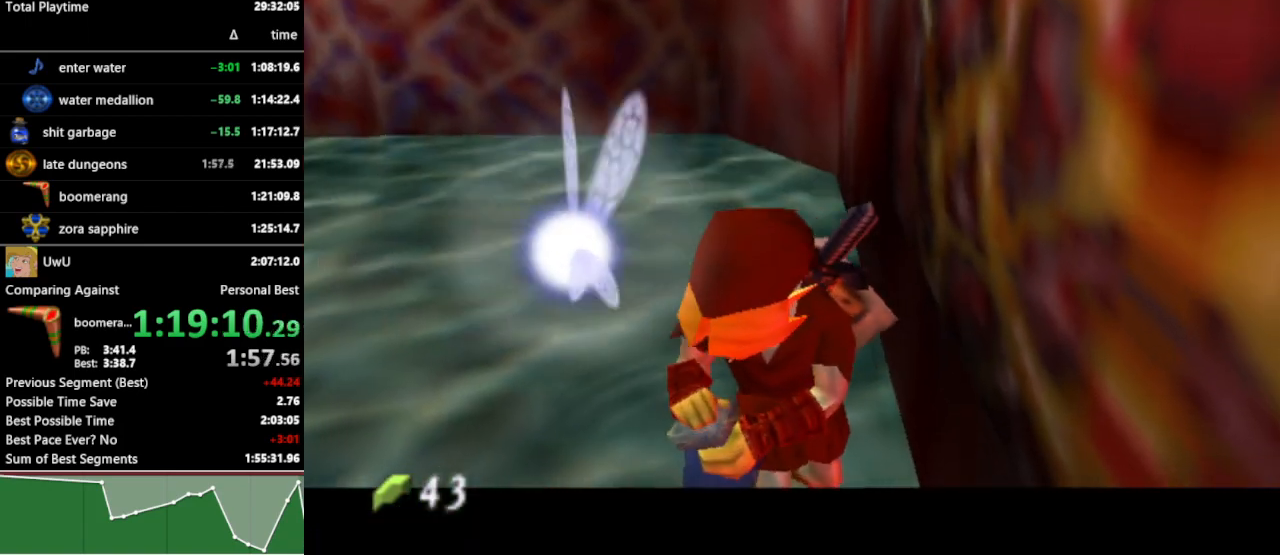
{"buttons": [], "left_stick": "up", "right_stick": "center", "events": [[300, "left_stick", "up"]]}
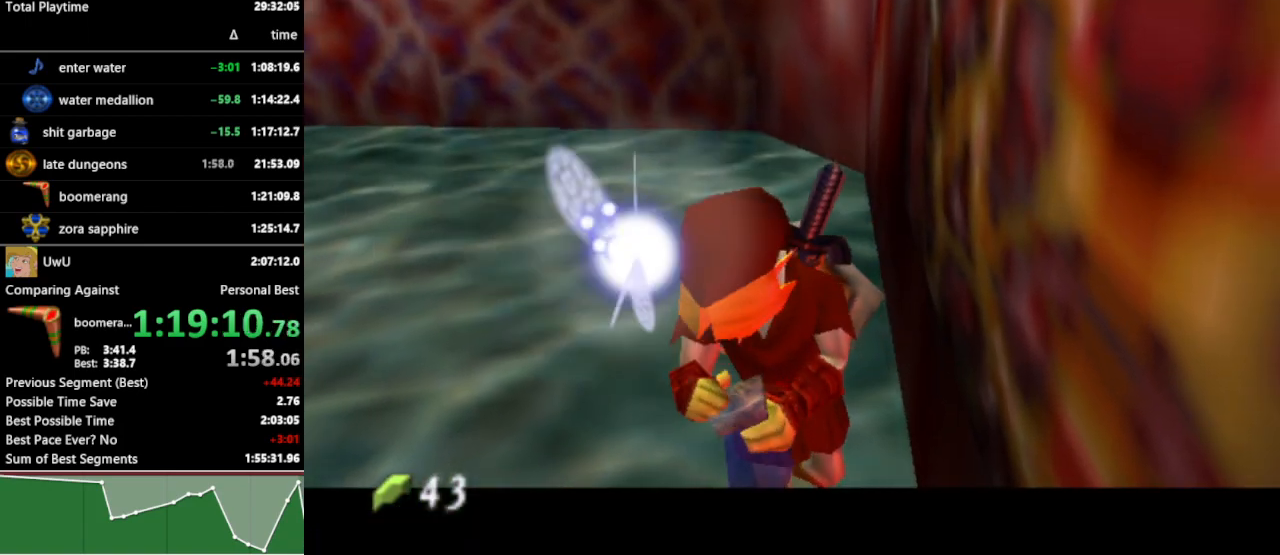
{"buttons": [], "left_stick": "up", "right_stick": "center", "events": []}
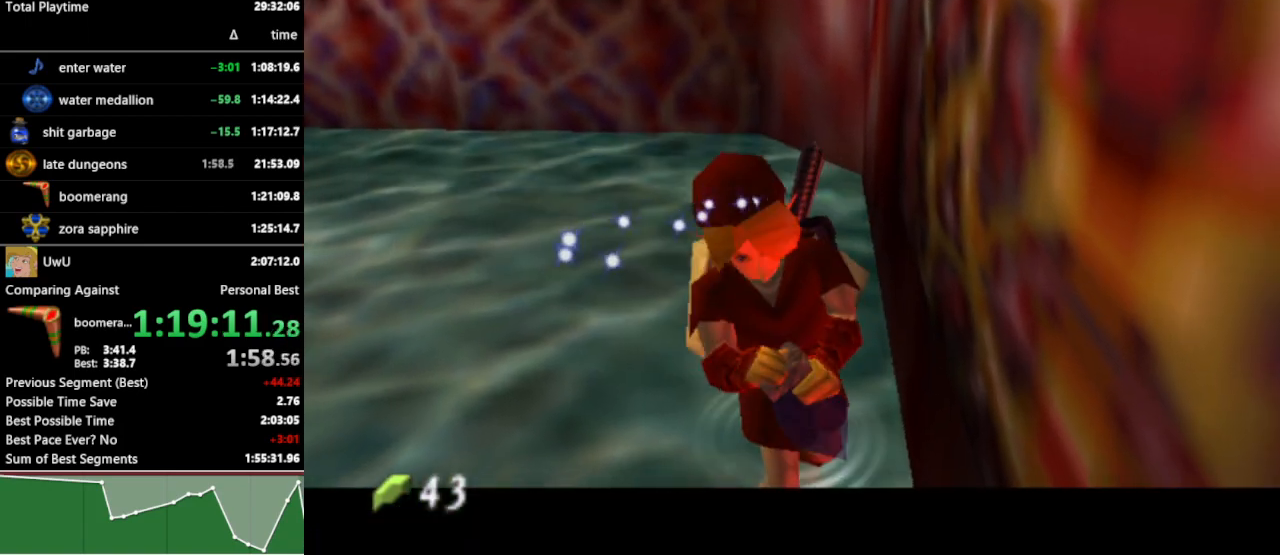
{"buttons": [], "left_stick": "up", "right_stick": "center", "events": []}
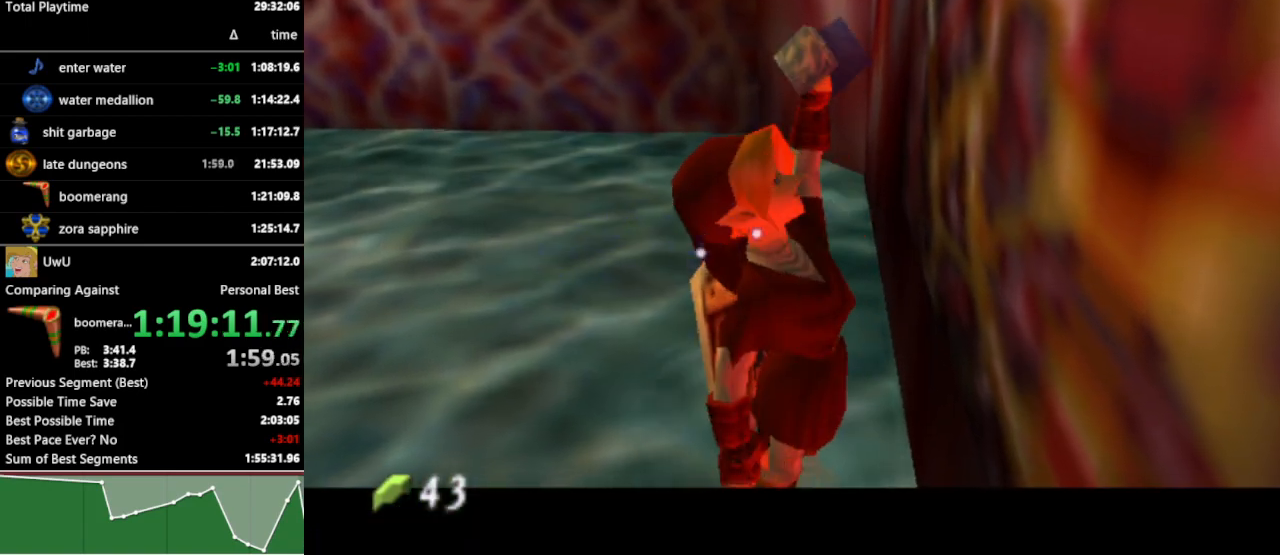
{"buttons": [], "left_stick": "up", "right_stick": "center", "events": []}
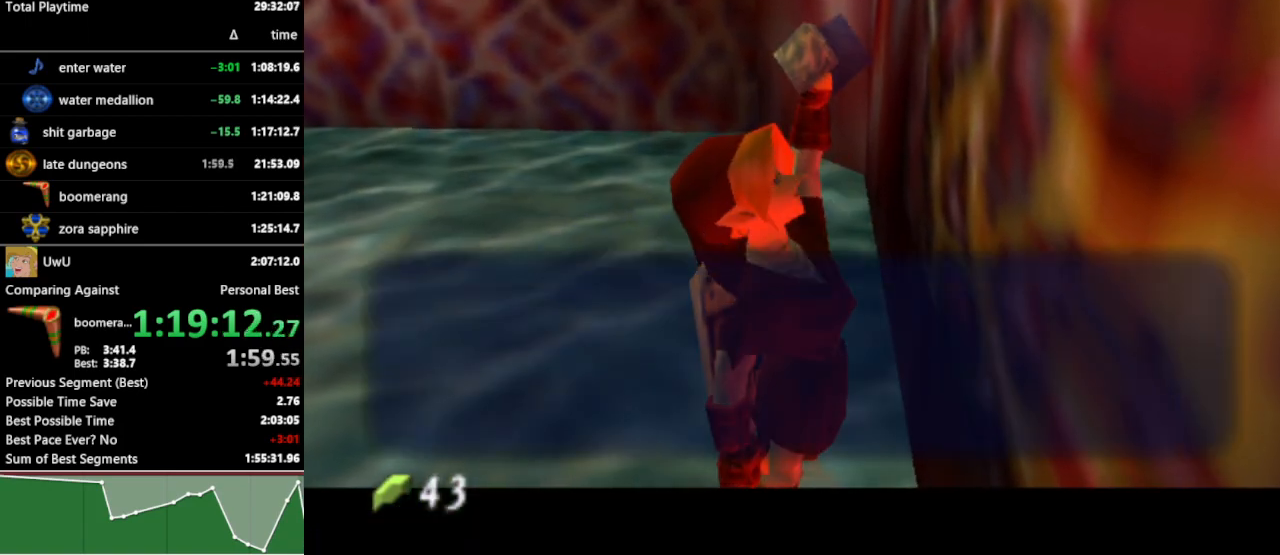
{"buttons": [], "left_stick": "up", "right_stick": "center", "events": [[167, "B", "down"], [267, "B", "up"], [433, "A", "down"], [500, "A", "up"]]}
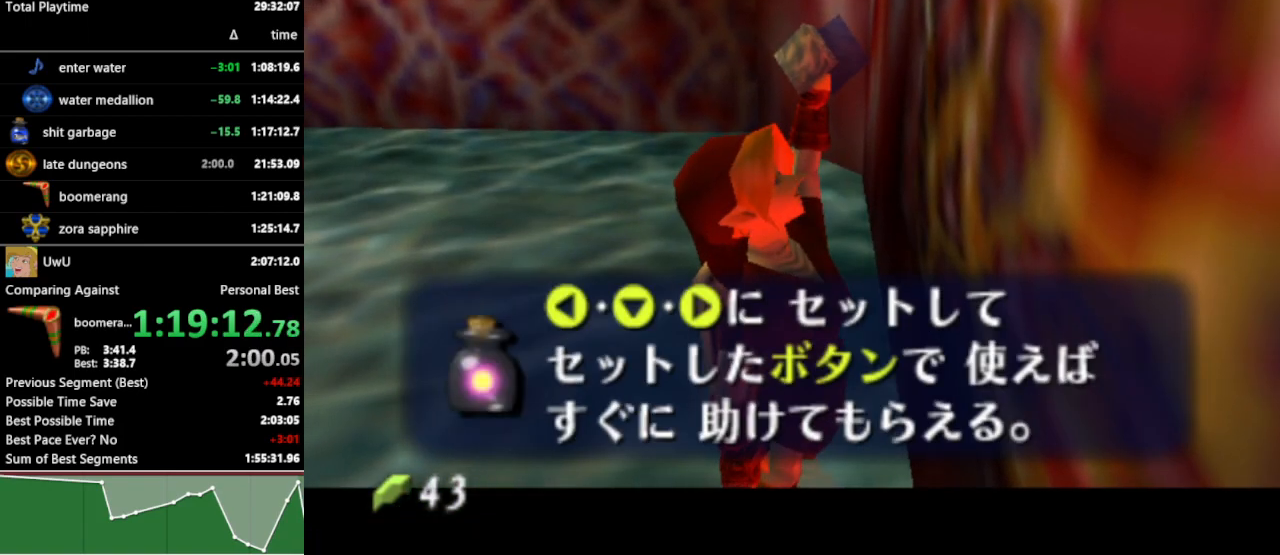
{"buttons": [], "left_stick": "up-left", "right_stick": "center", "events": [[167, "left_stick", "up-left"], [267, "A", "down"], [367, "A", "up"]]}
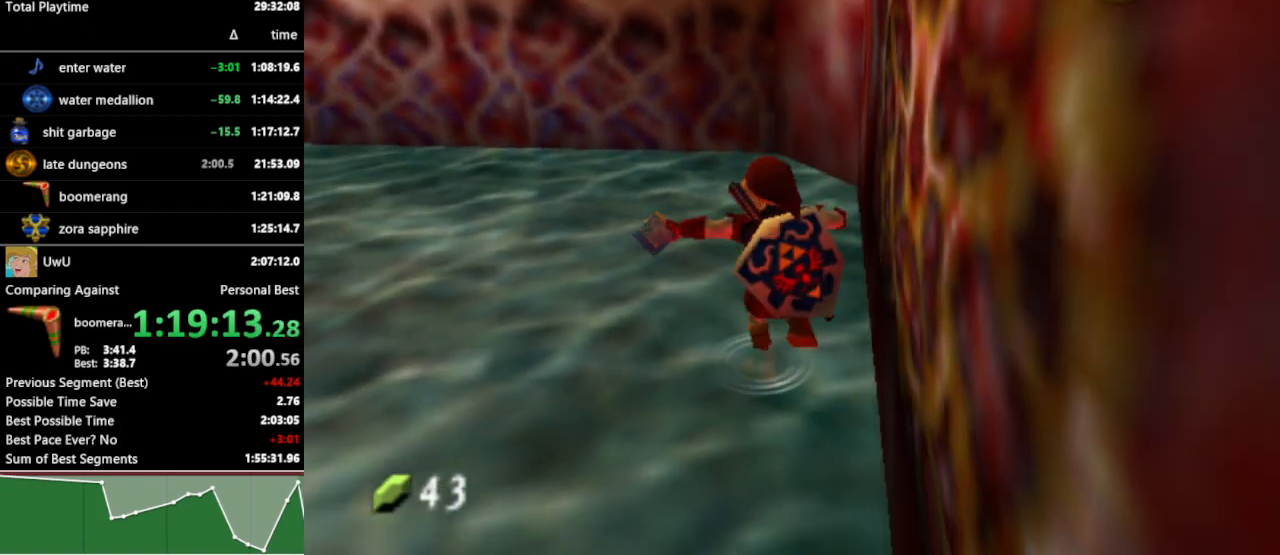
{"buttons": [], "left_stick": "up", "right_stick": "center", "events": [[467, "left_stick", "up"]]}
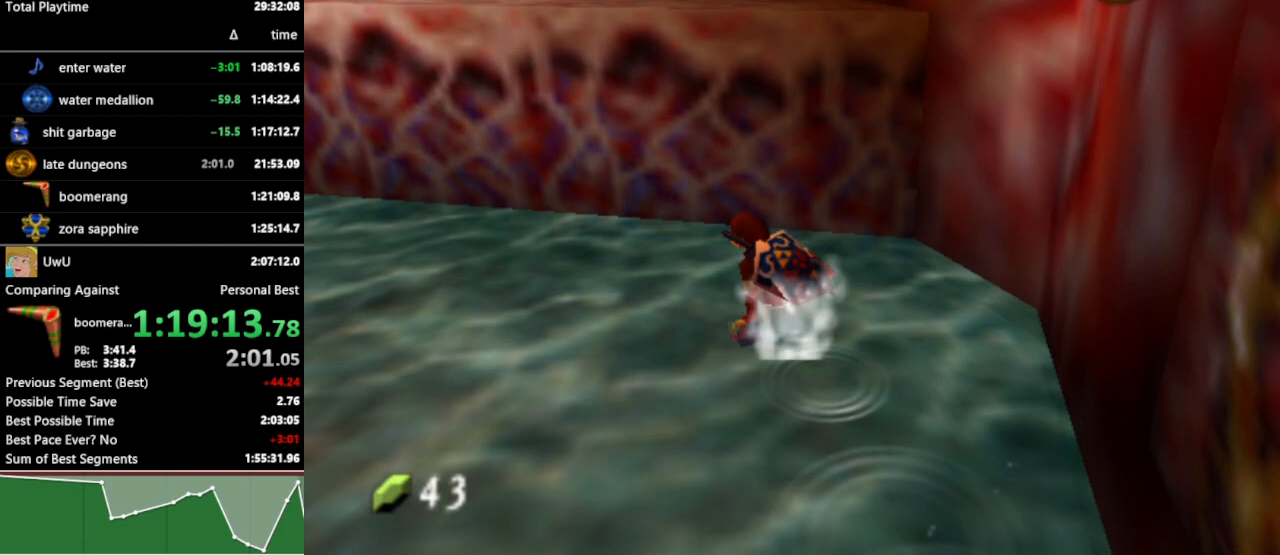
{"buttons": [], "left_stick": "up", "right_stick": "center", "events": [[167, "A", "down"], [267, "A", "up"]]}
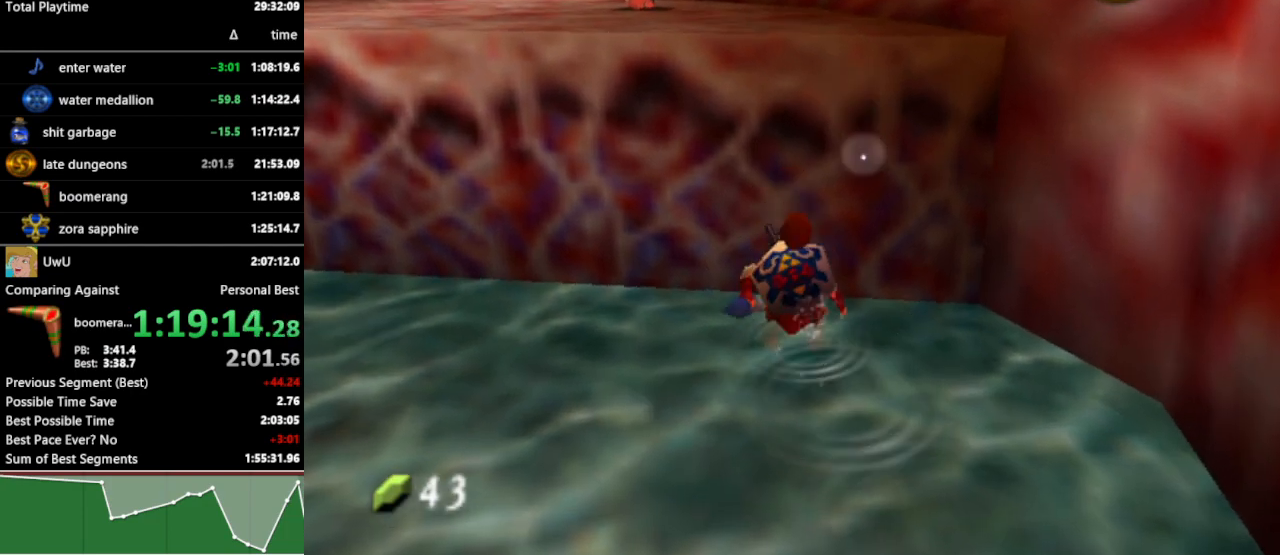
{"buttons": [], "left_stick": "up", "right_stick": "center", "events": [[233, "B", "down"], [333, "B", "up"]]}
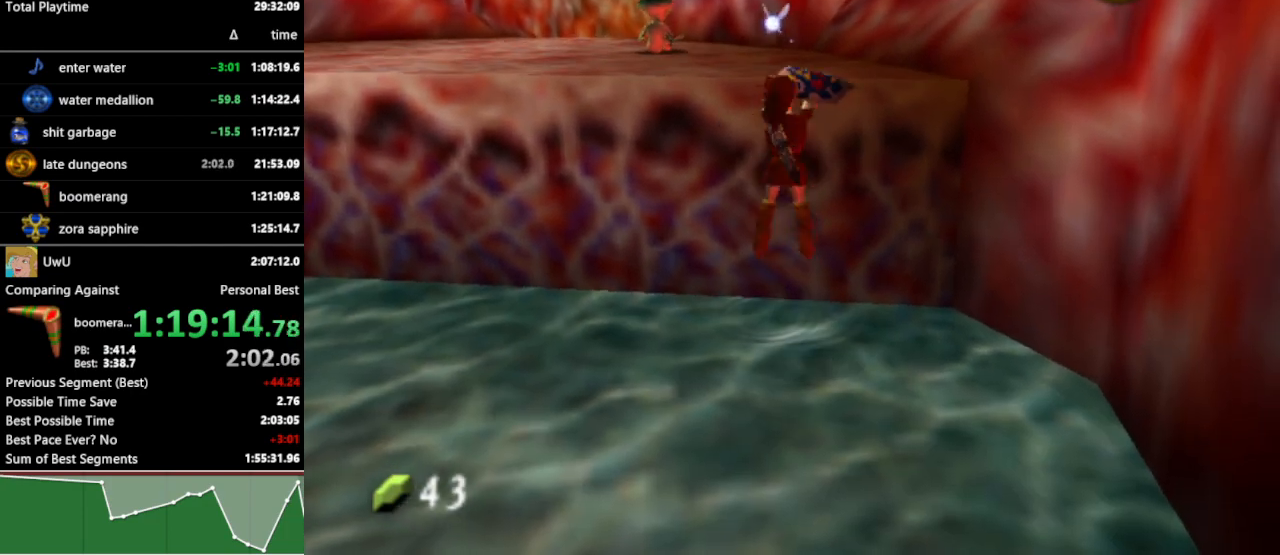
{"buttons": [], "left_stick": "up", "right_stick": "center", "events": []}
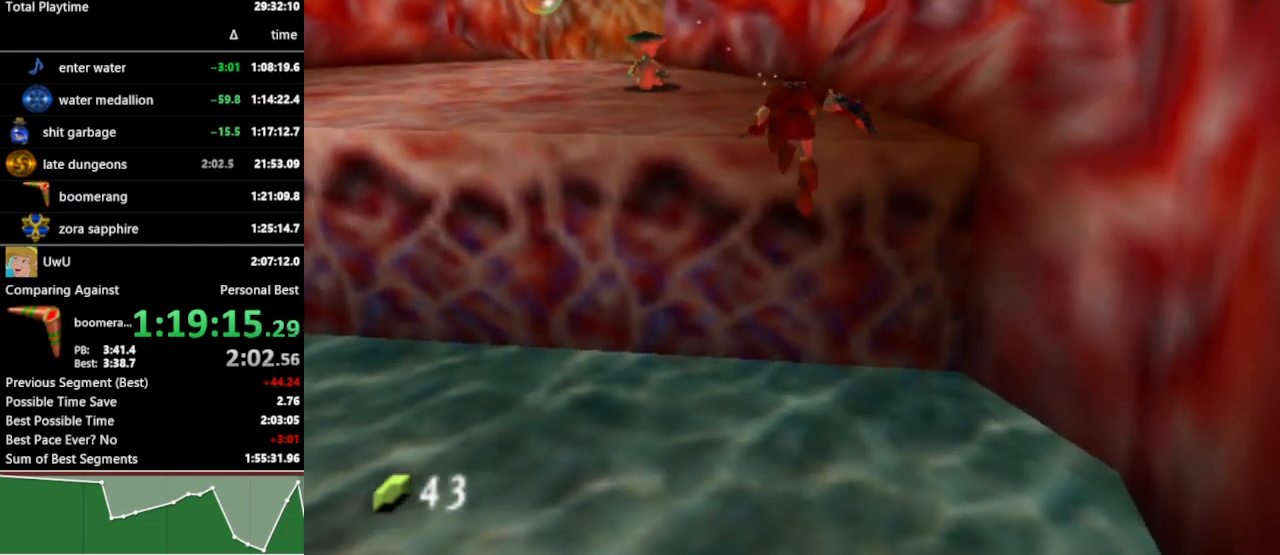
{"buttons": [], "left_stick": "up-left", "right_stick": "center", "events": [[167, "left_stick", "up-left"]]}
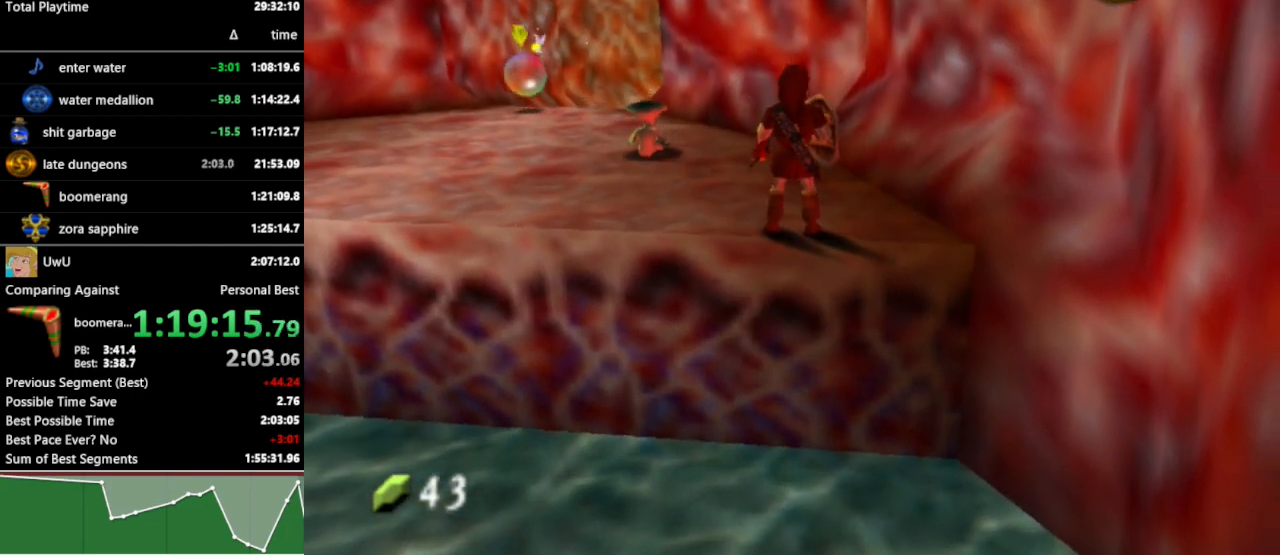
{"buttons": ["A"], "left_stick": "center", "right_stick": "center", "events": [[33, "A", "down"], [133, "A", "up"], [233, "A", "down"], [367, "A", "up"], [433, "A", "down"], [433, "left_stick", "center"]]}
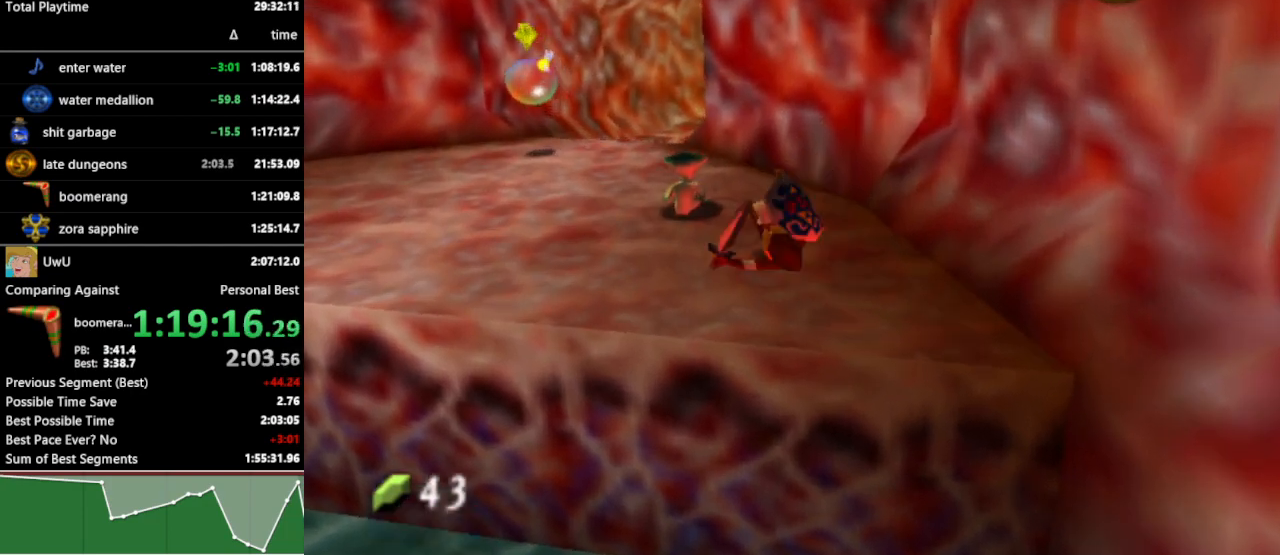
{"buttons": [], "left_stick": "center", "right_stick": "center", "events": [[33, "A", "up"], [133, "A", "down"], [233, "A", "up"], [300, "A", "down"], [367, "left_stick", "left"], [433, "A", "up"], [500, "left_stick", "center"]]}
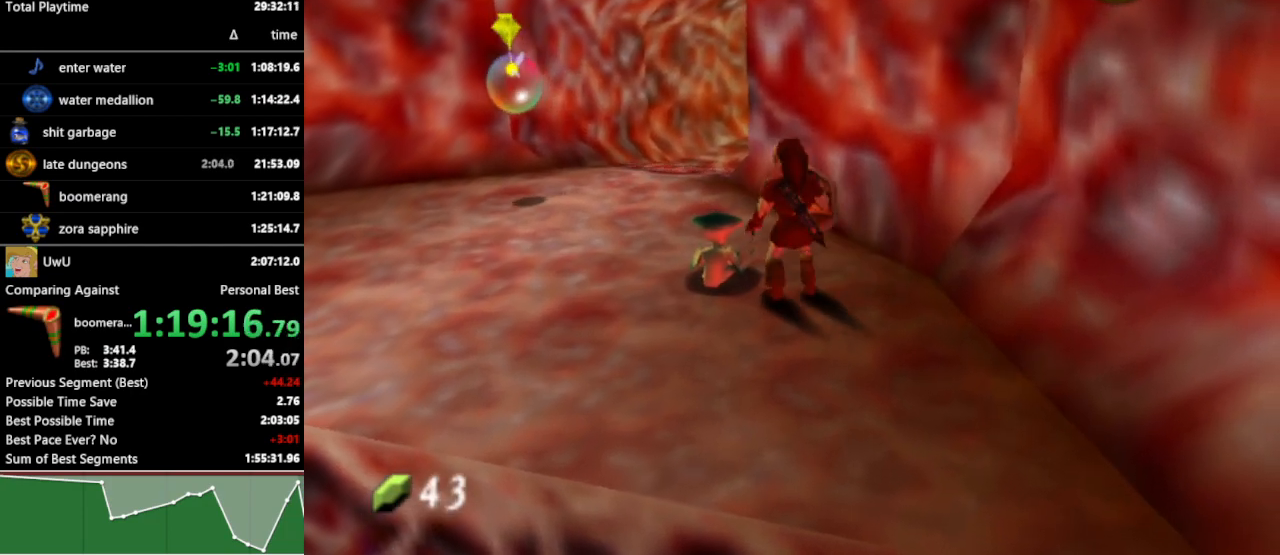
{"buttons": [], "left_stick": "center", "right_stick": "center", "events": [[33, "A", "down"], [133, "A", "up"], [233, "A", "down"], [333, "A", "up"]]}
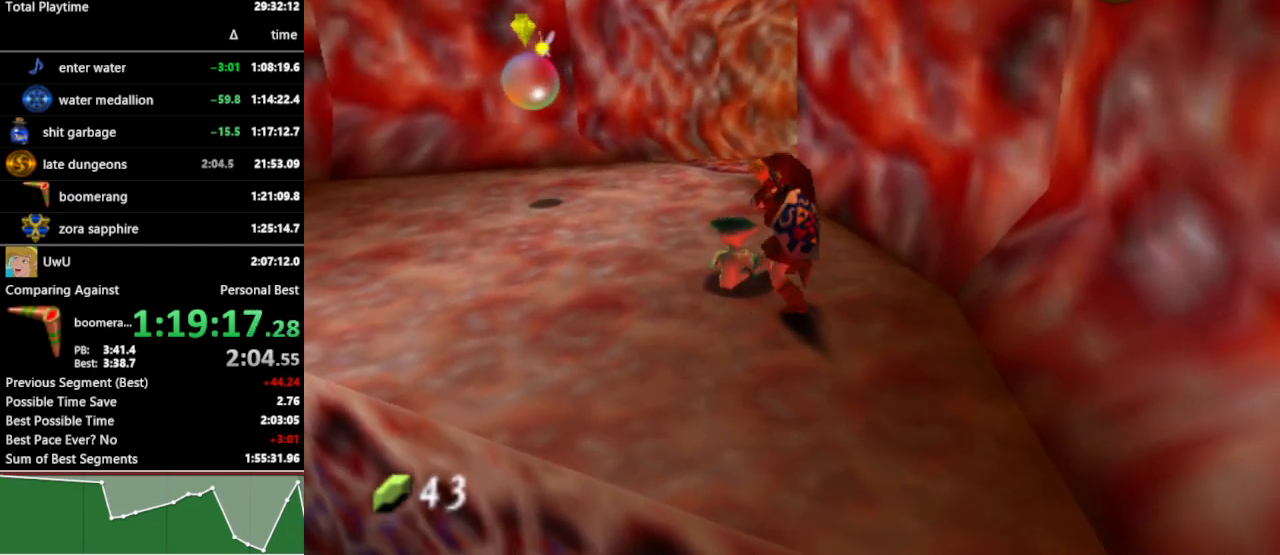
{"buttons": [], "left_stick": "up-left", "right_stick": "center", "events": [[33, "left_stick", "up"], [300, "left_stick", "up-left"]]}
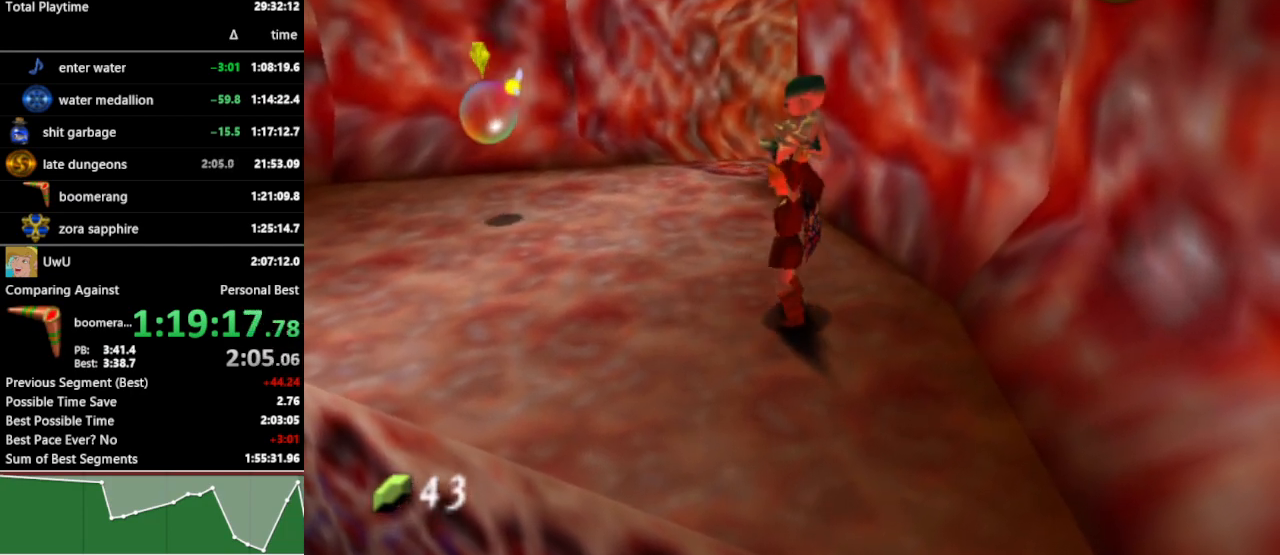
{"buttons": [], "left_stick": "up-left", "right_stick": "center", "events": []}
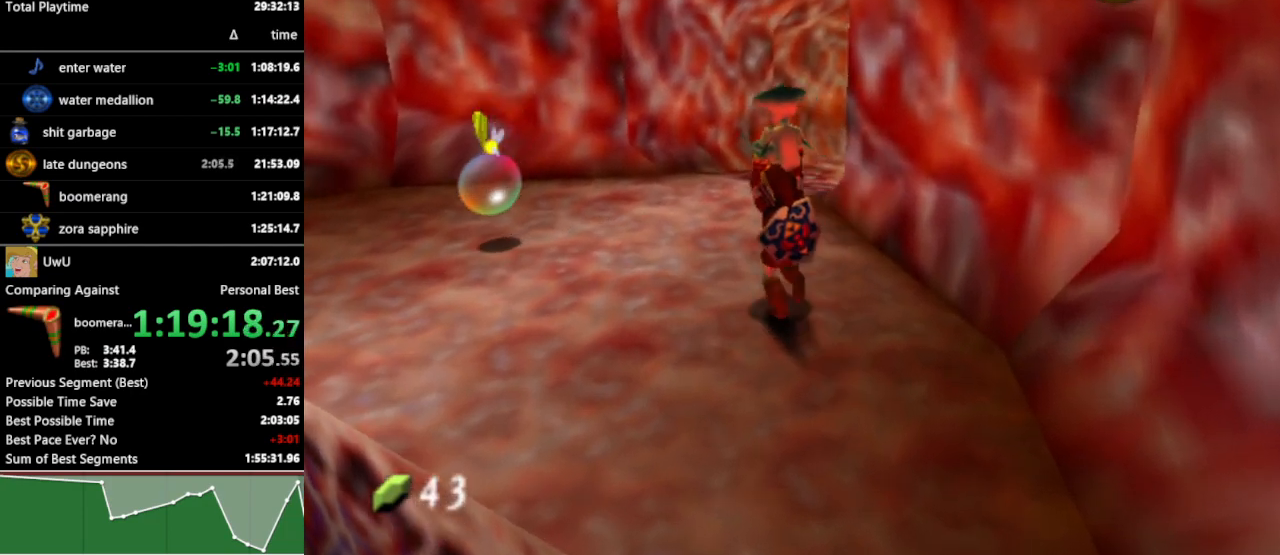
{"buttons": [], "left_stick": "up-left", "right_stick": "center", "events": []}
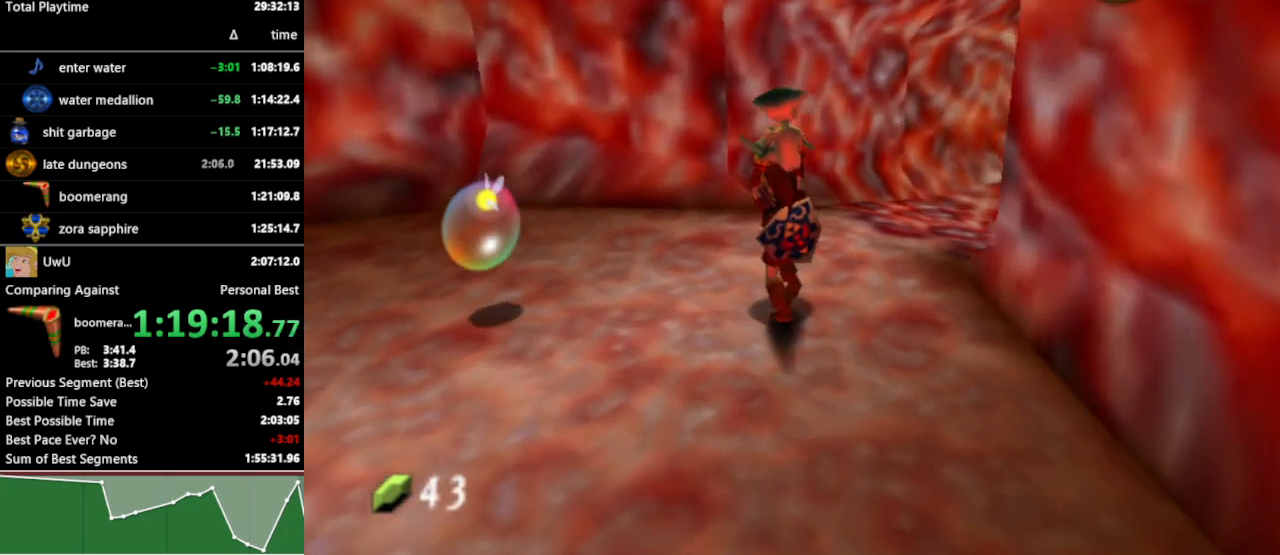
{"buttons": [], "left_stick": "up-right", "right_stick": "center", "events": [[33, "left_stick", "up"], [333, "left_stick", "up-right"]]}
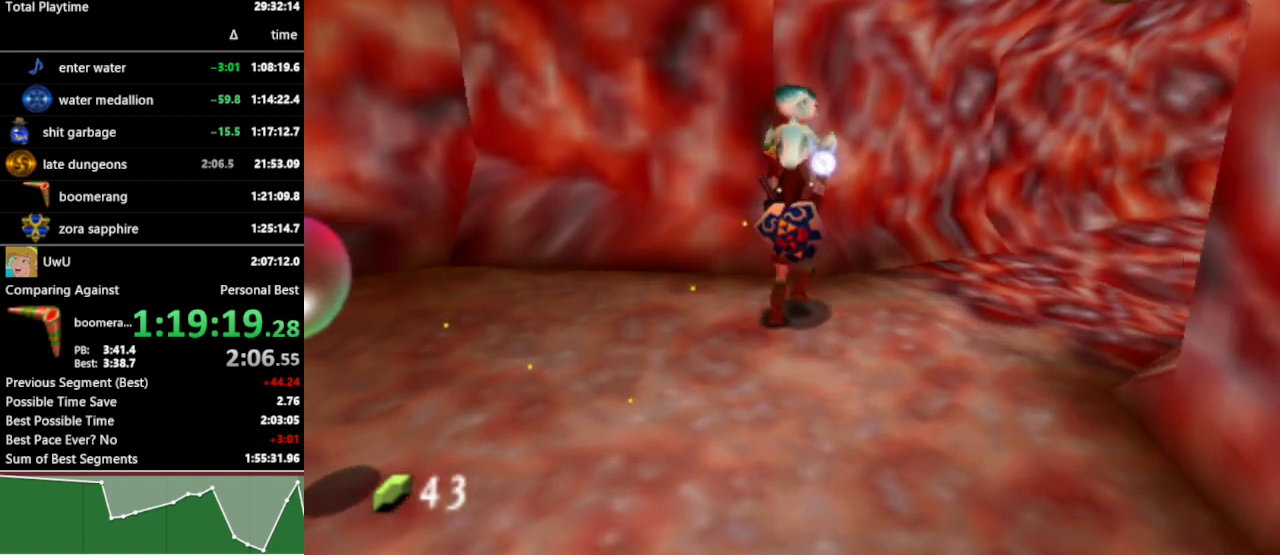
{"buttons": [], "left_stick": "up", "right_stick": "center", "events": [[33, "L1", "down"], [133, "left_stick", "center"], [200, "L1", "up"], [267, "left_stick", "up"]]}
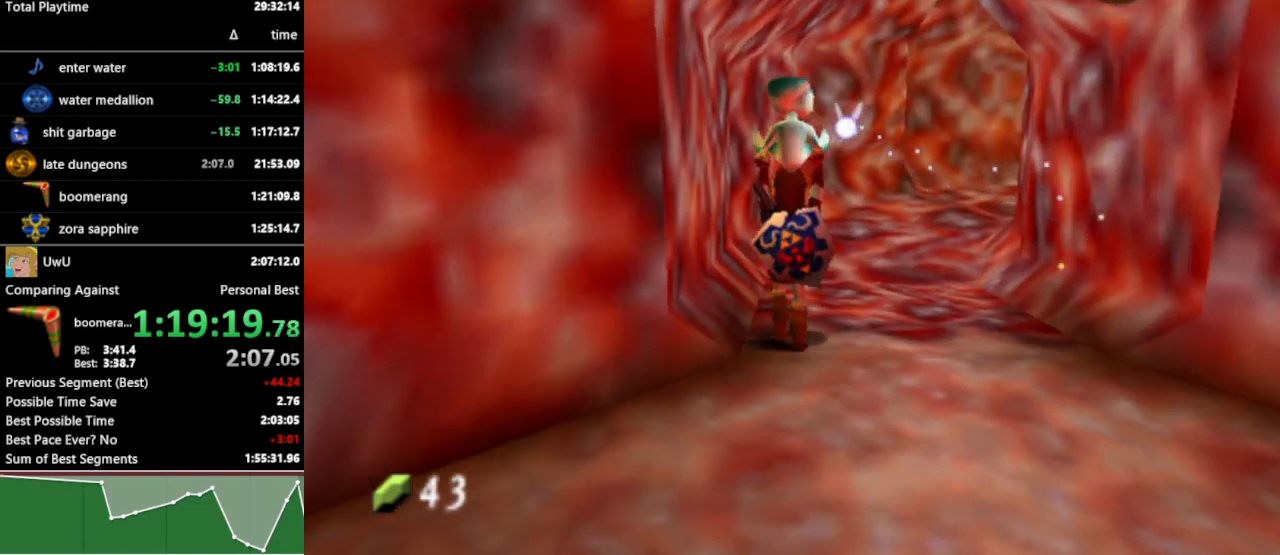
{"buttons": [], "left_stick": "up", "right_stick": "center", "events": [[233, "left_stick", "up-right"], [333, "L1", "down"], [400, "left_stick", "up"], [467, "L1", "up"]]}
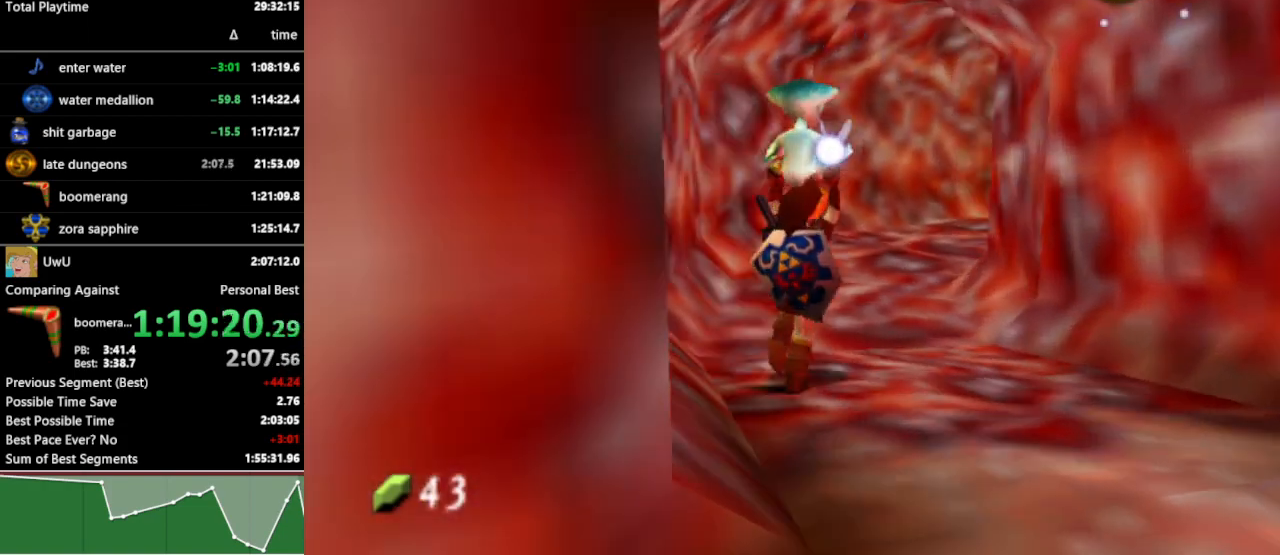
{"buttons": [], "left_stick": "up", "right_stick": "center", "events": []}
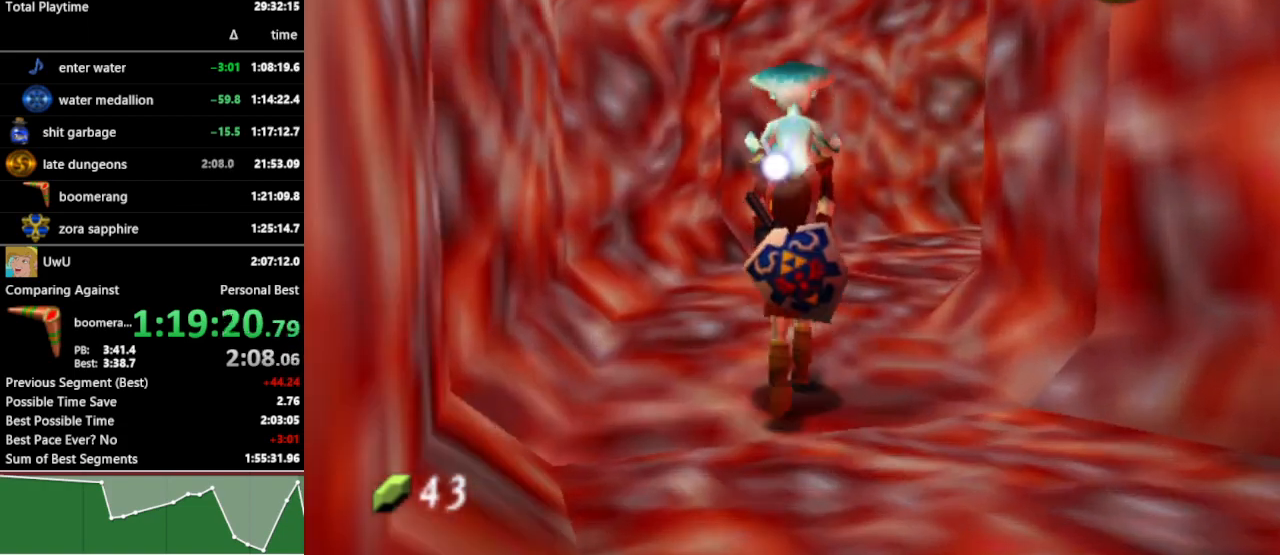
{"buttons": [], "left_stick": "up-right", "right_stick": "center", "events": [[200, "left_stick", "up-right"], [333, "L1", "down"], [500, "L1", "up"]]}
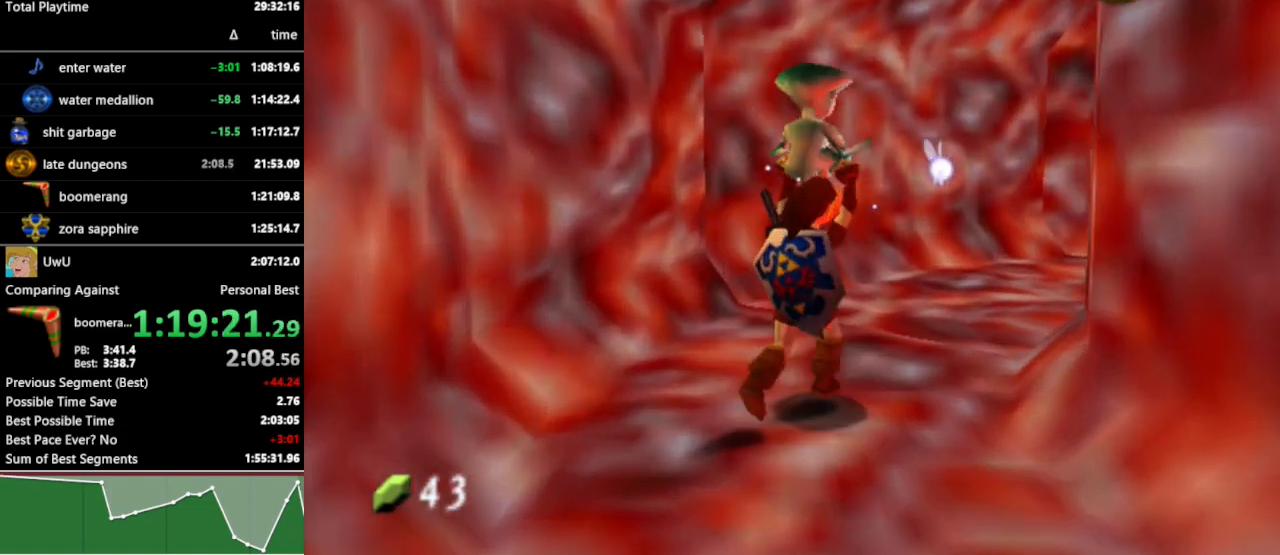
{"buttons": [], "left_stick": "up", "right_stick": "center", "events": [[67, "left_stick", "up"]]}
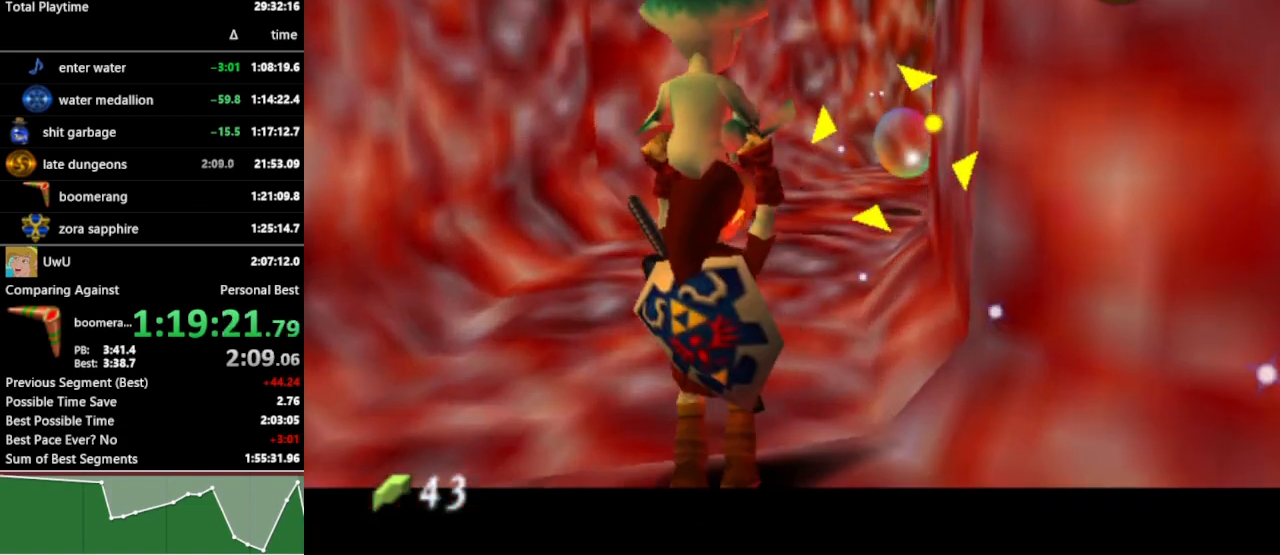
{"buttons": [], "left_stick": "up-right", "right_stick": "center", "events": [[67, "left_stick", "up-right"]]}